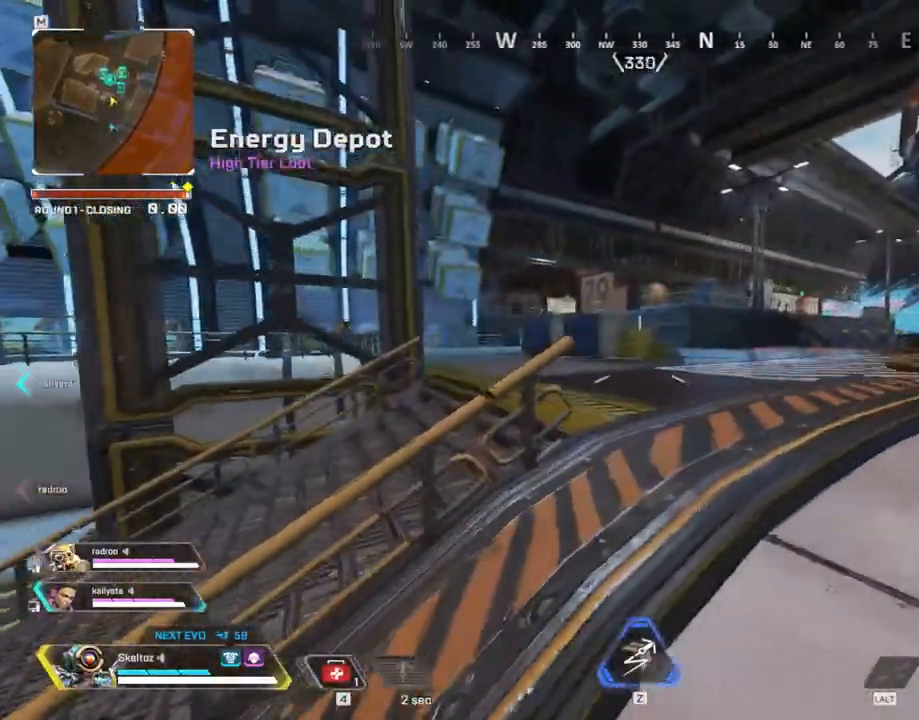
Gameplay with keyboard and mouse; each line is a JSON object with the keys and mouse buttons held at the frame after it. "events" lists presses ("down") and releases ("up") of "1", "2", "3", "4", "5", "a", "alt", "b", "c", "ctrl", "d", "e", "f", "g", "q", "r", "s", "shift", "space", "t", "tab", "tilde", "v", "w", "x", "z", "mouse_left", "mouse_wheel", "mouse_right", "mouse_mb4" and "mouse_mb5" between this image and that frame as [ms after this image, input, new state], when the widget could be followed in between. "mouse_left", "mouse_wheel", "mouse_right", "mouse_mb4", "mouse_mb5" = the "left", "wheel", "right", "mb4", "mb5" buttons of the "mouse" list. No other keys are recorded. "wheel" means that the mouse wheel is clicked or scrolled. Mouse movement is not recorded.
{"keys": ["d"], "mouse": [], "events": [[200, "s", "down"], [383, "s", "up"]]}
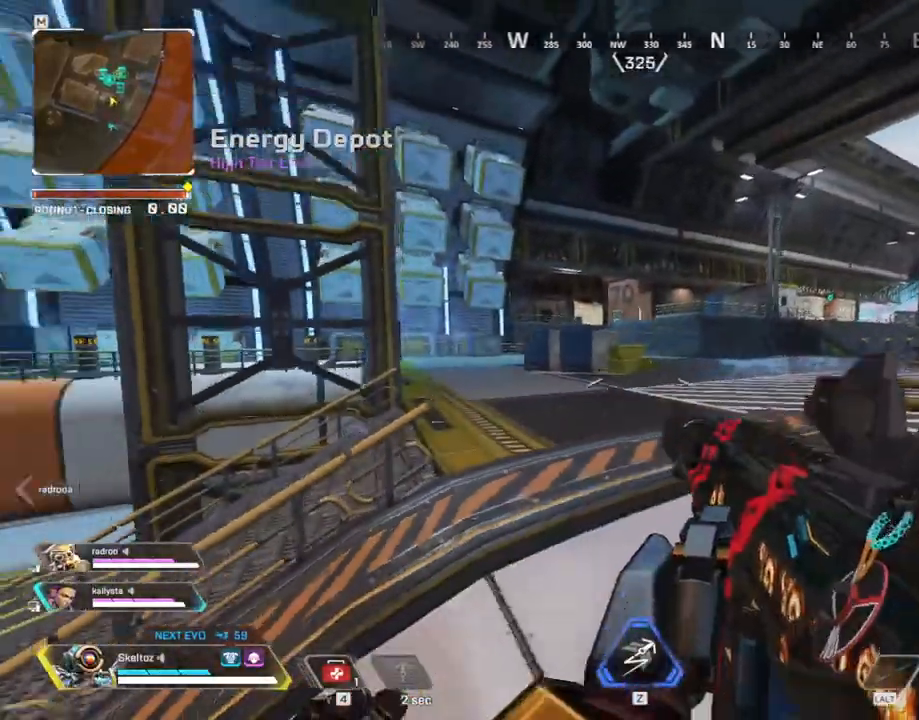
{"keys": ["w"], "mouse": [], "events": [[383, "w", "down"], [500, "d", "up"]]}
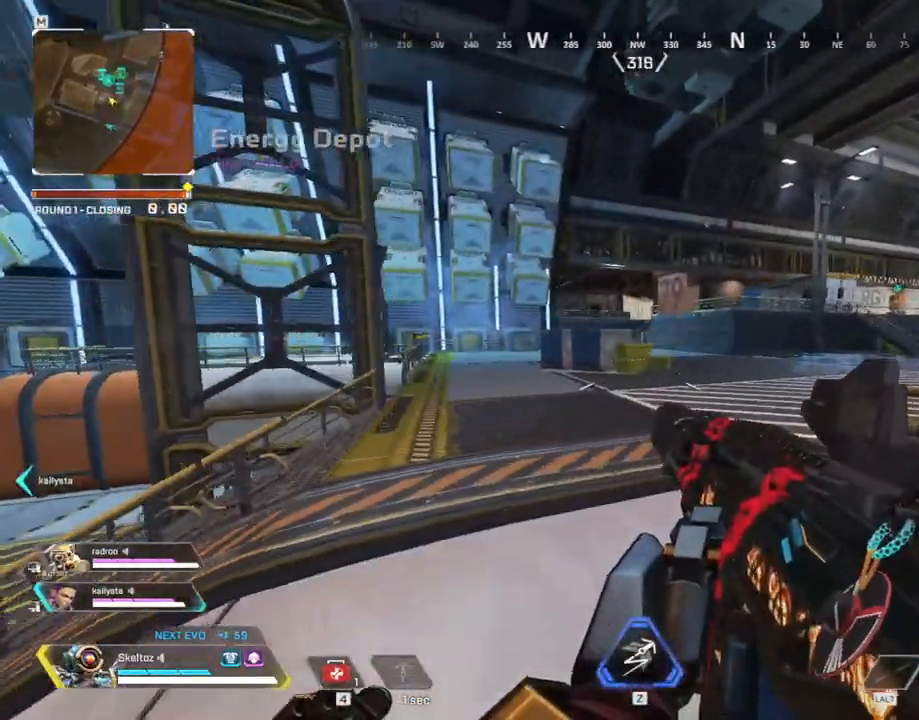
{"keys": ["shift", "w"], "mouse": [], "events": [[83, "d", "down"], [283, "d", "up"], [417, "shift", "down"]]}
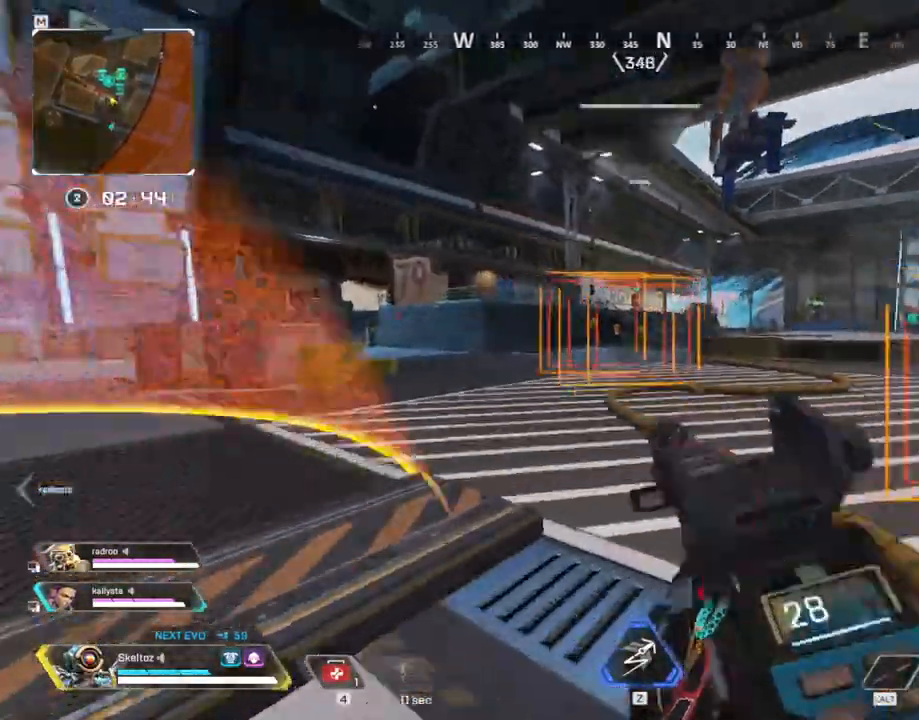
{"keys": ["shift", "w"], "mouse": [], "events": [[17, "3", "down"], [100, "3", "up"]]}
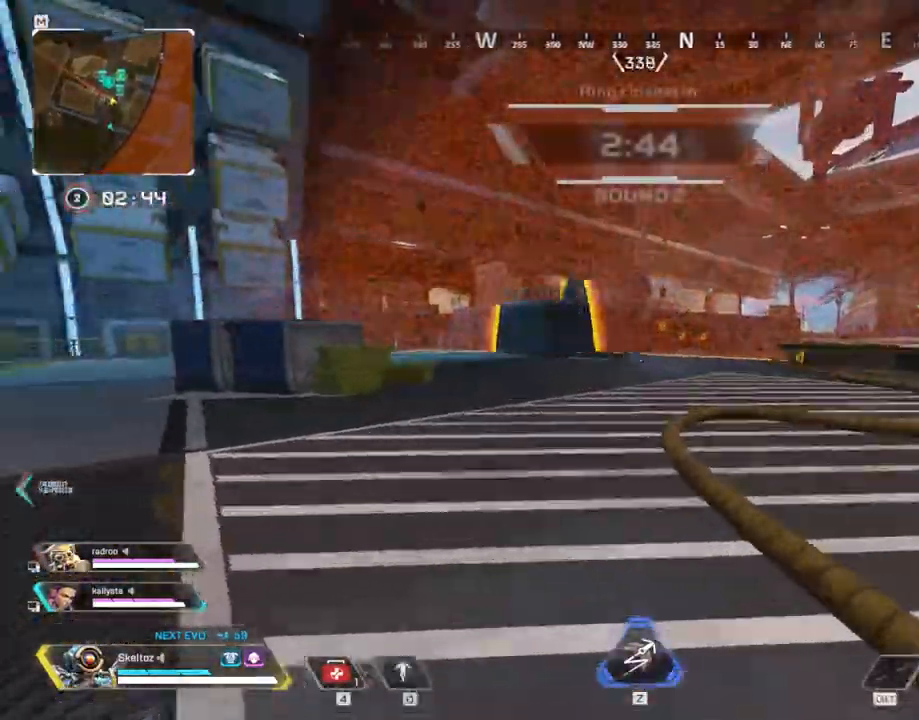
{"keys": ["a"], "mouse": [], "events": [[117, "shift", "up"], [167, "a", "down"], [350, "w", "up"]]}
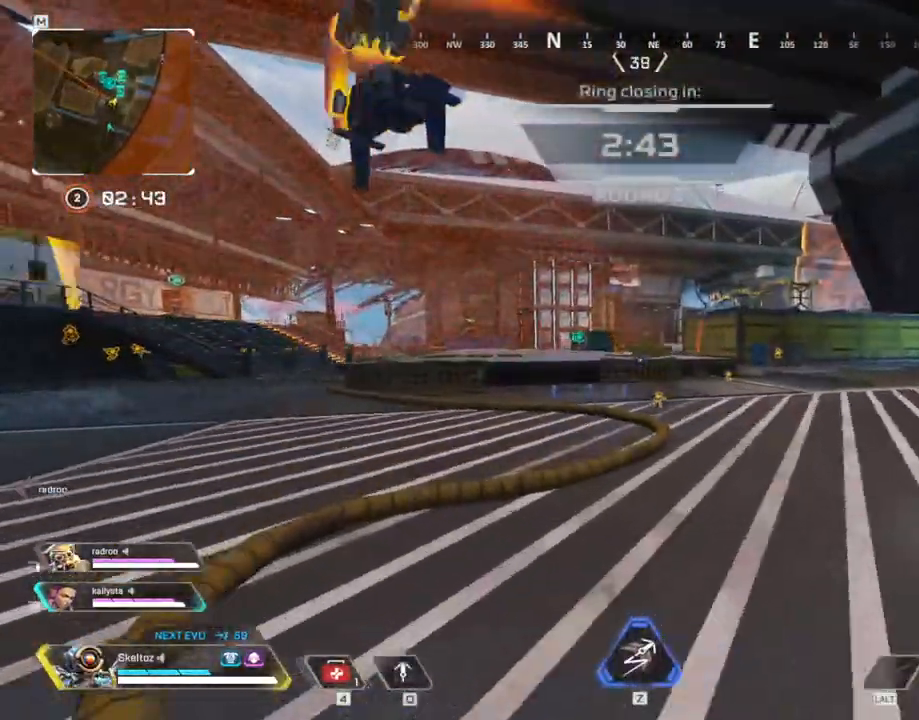
{"keys": ["d"], "mouse": [], "events": [[200, "w", "down"], [317, "w", "up"], [417, "d", "down"], [467, "a", "up"]]}
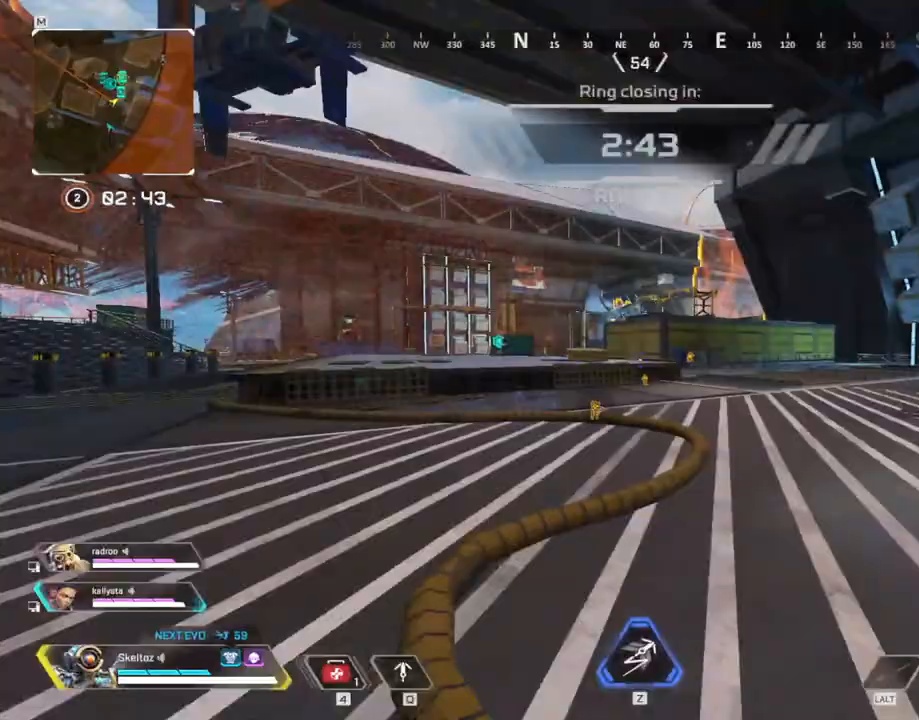
{"keys": ["d", "s", "space"], "mouse": [], "events": [[150, "s", "down"], [483, "space", "down"]]}
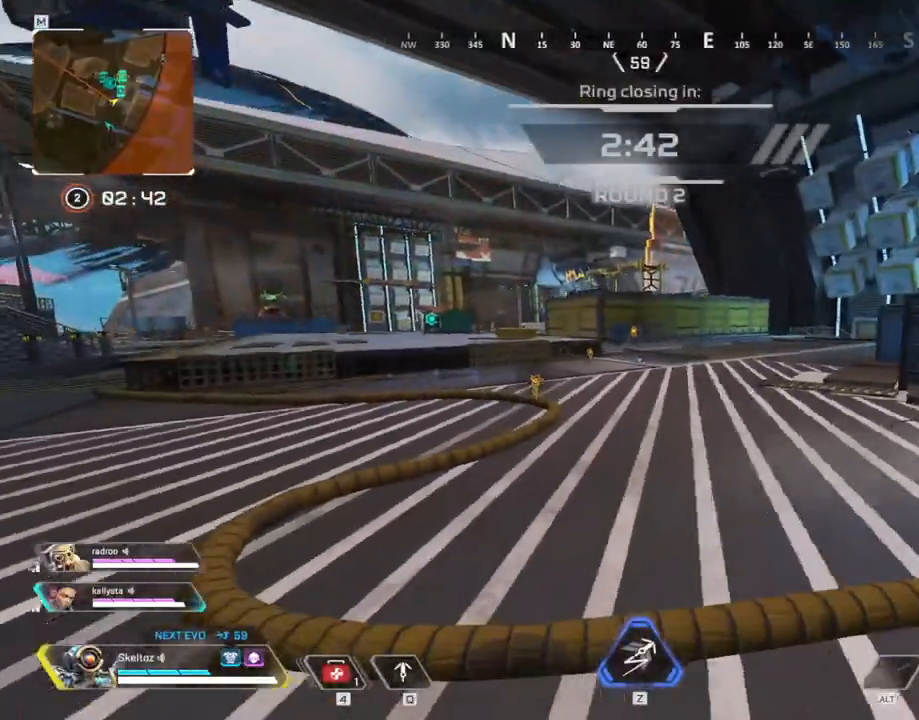
{"keys": ["w"], "mouse": [], "events": [[133, "s", "up"], [167, "space", "up"], [333, "w", "down"], [450, "d", "up"]]}
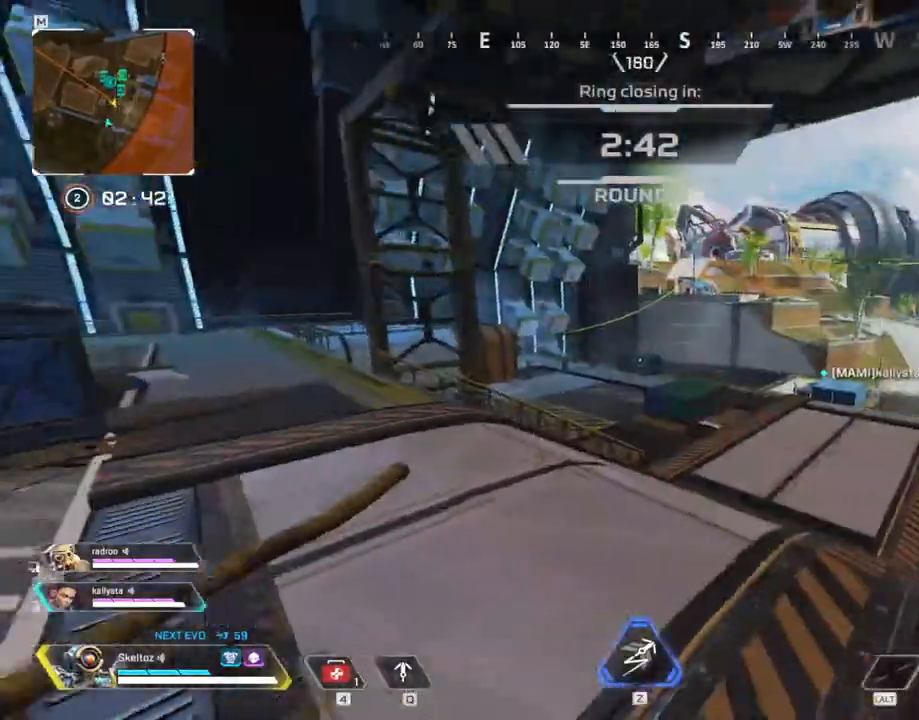
{"keys": ["shift", "w"], "mouse": [], "events": [[33, "shift", "down"]]}
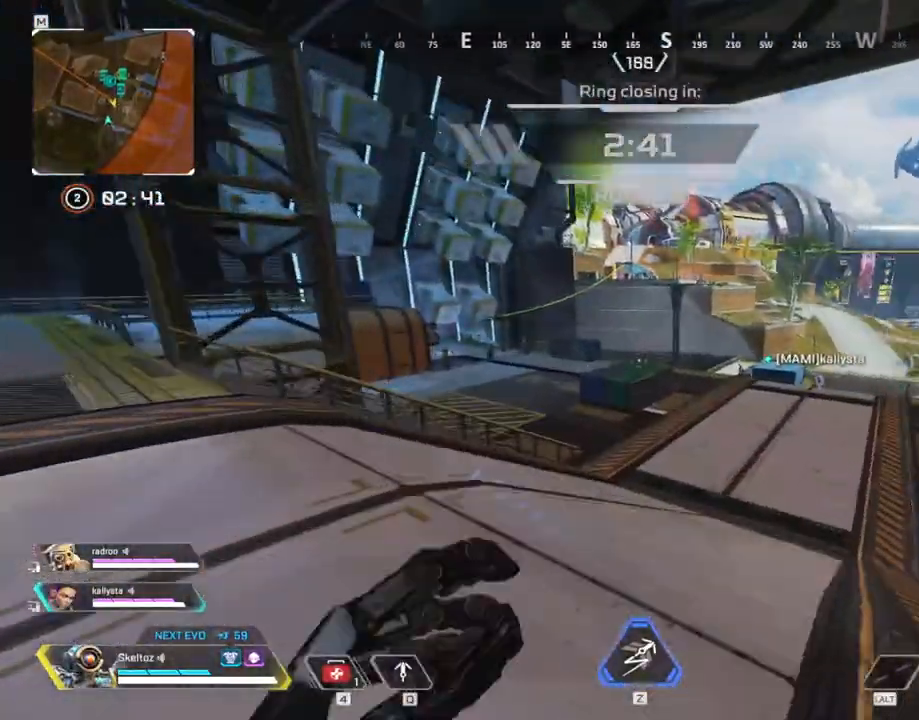
{"keys": ["ctrl", "w"], "mouse": [], "events": [[50, "shift", "up"], [200, "ctrl", "down"]]}
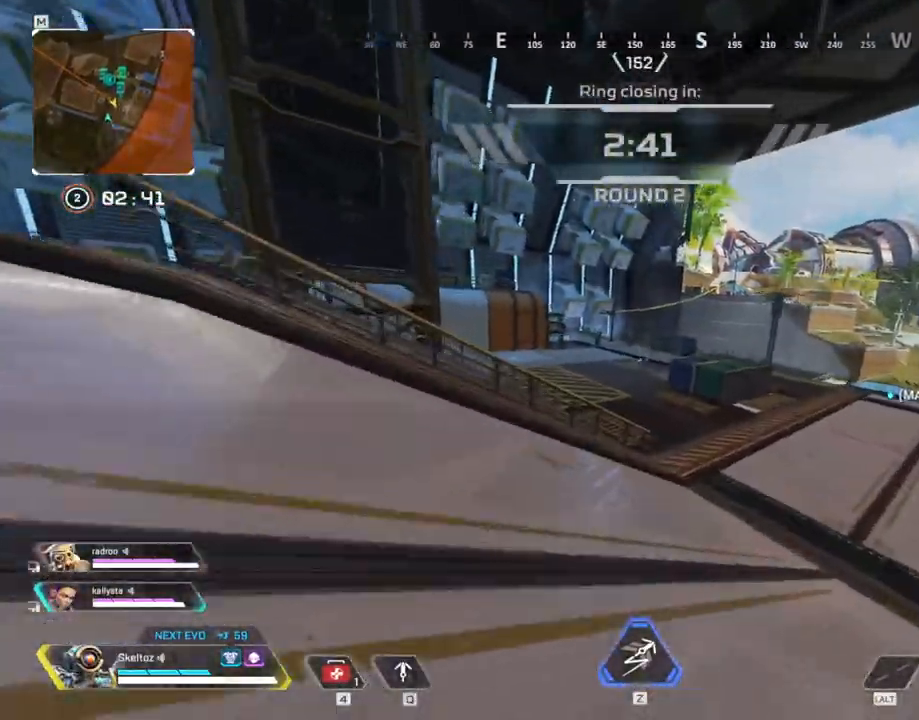
{"keys": ["ctrl", "space", "w"], "mouse": [], "events": [[500, "space", "down"]]}
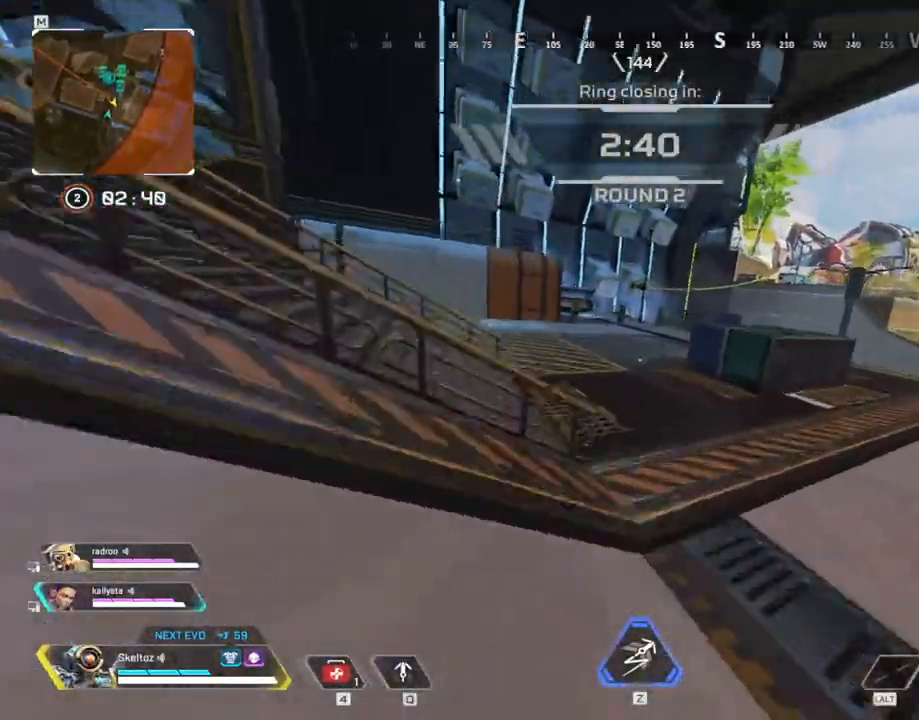
{"keys": ["d", "shift", "w"], "mouse": [], "events": [[33, "ctrl", "up"], [133, "a", "down"], [183, "space", "up"], [317, "a", "up"], [417, "d", "down"], [450, "shift", "down"]]}
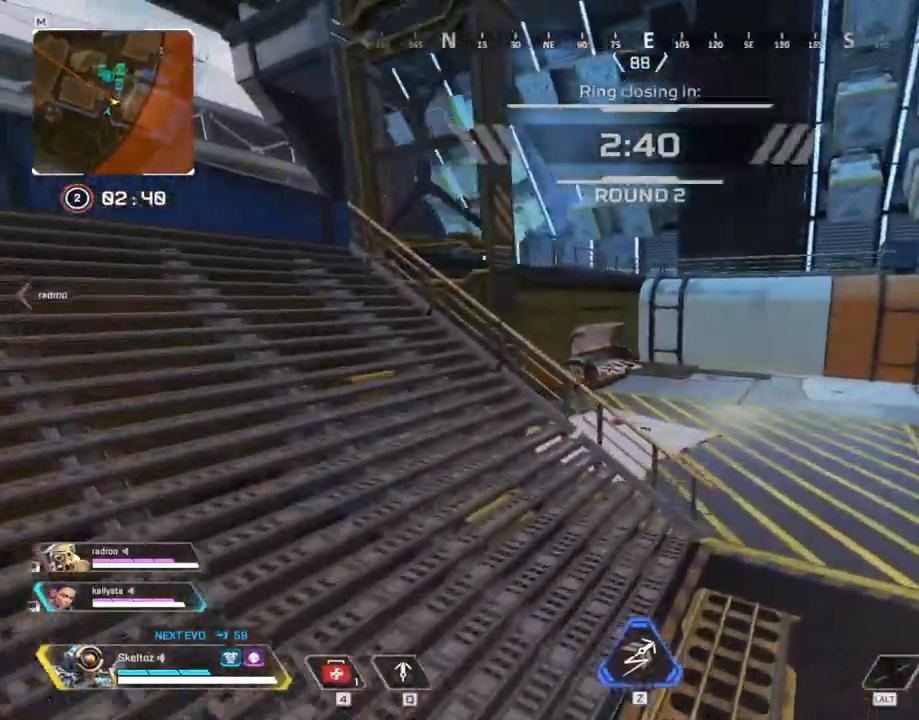
{"keys": ["d", "shift", "w"], "mouse": [], "events": []}
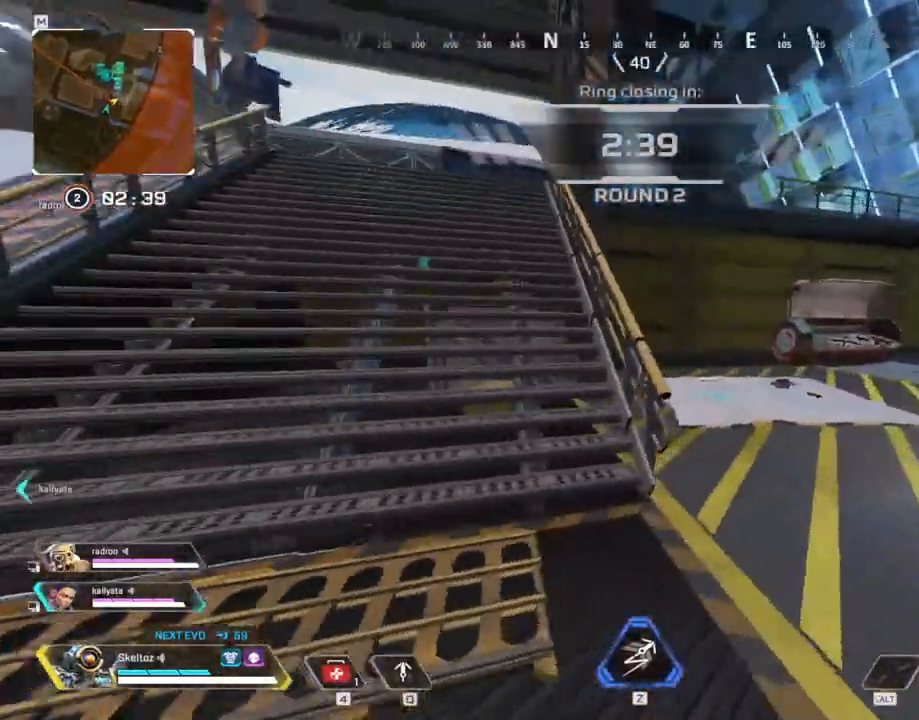
{"keys": ["shift", "w"], "mouse": [], "events": [[450, "d", "up"]]}
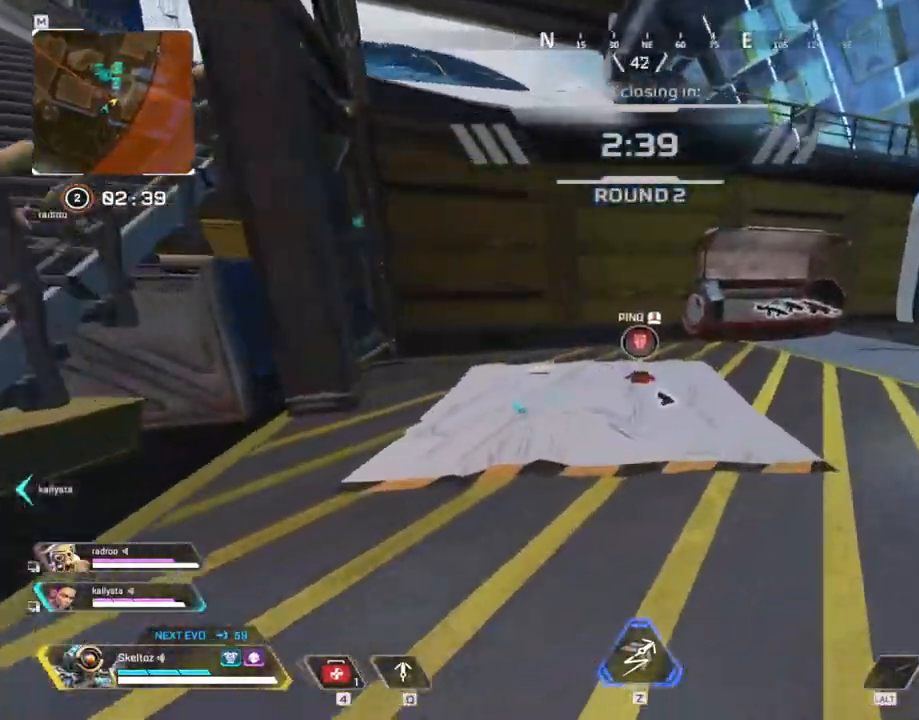
{"keys": ["shift", "w"], "mouse": []}
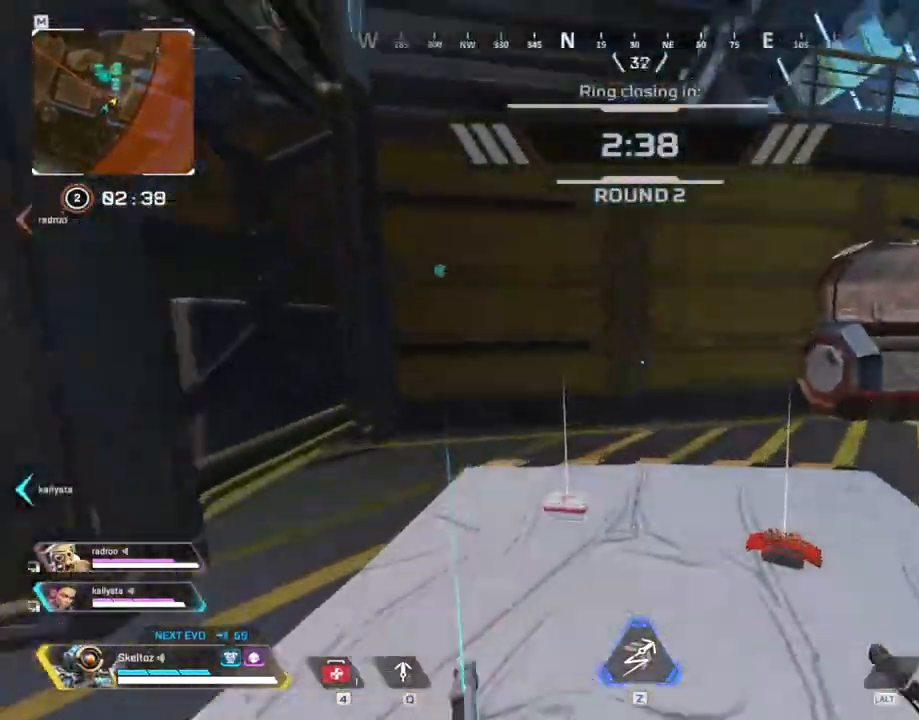
{"keys": ["shift", "w"], "mouse": [], "events": []}
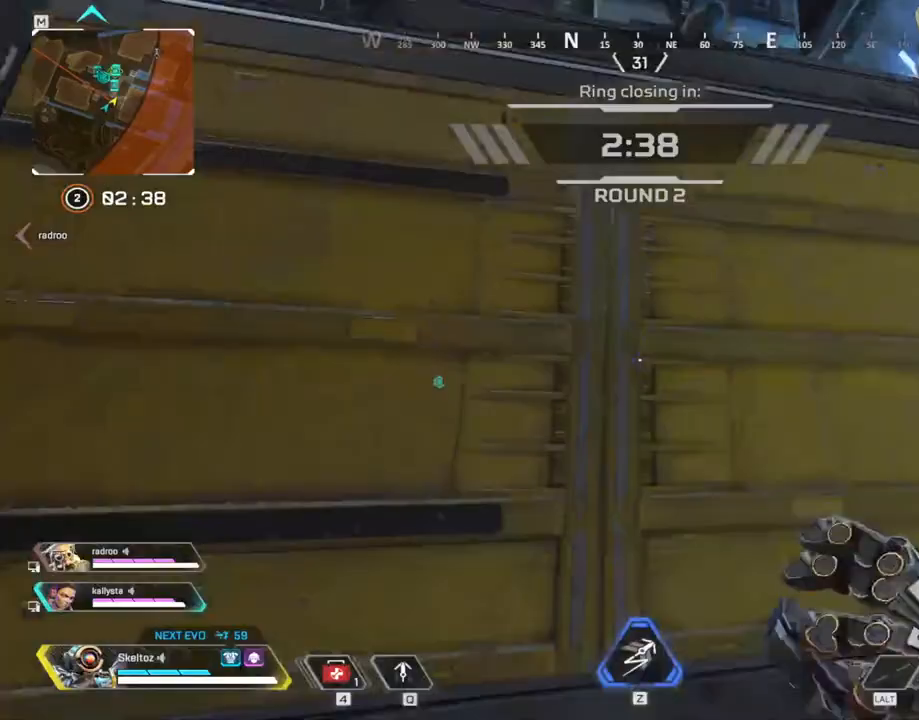
{"keys": ["space", "w"], "mouse": [], "events": [[17, "space", "down"], [67, "shift", "up"]]}
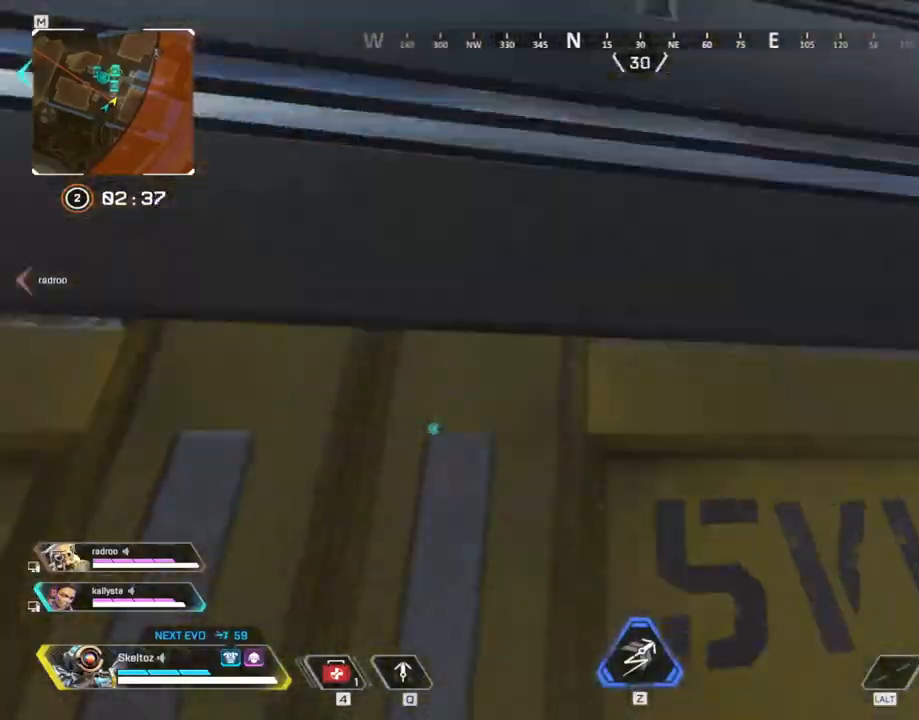
{"keys": ["space", "w"], "mouse": [], "events": []}
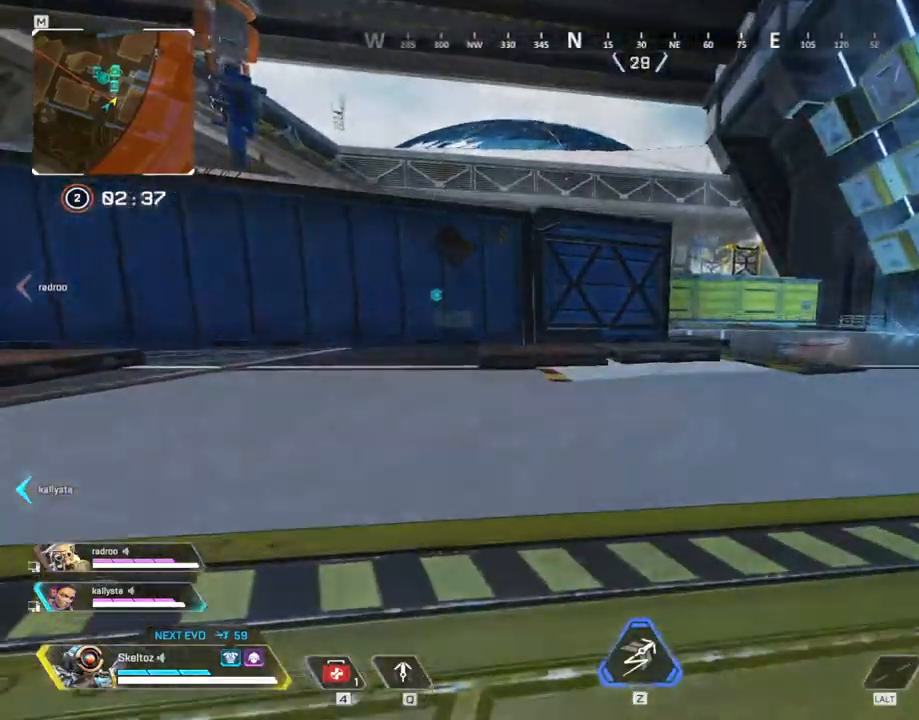
{"keys": ["space", "w"], "mouse": [], "events": [[50, "space", "up"], [333, "space", "down"]]}
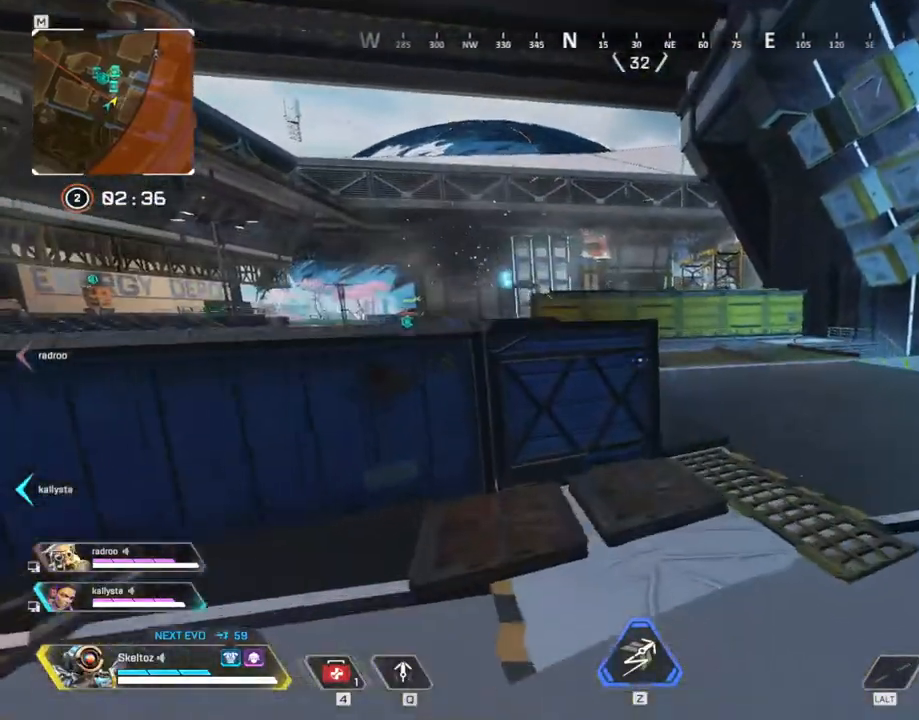
{"keys": ["d"], "mouse": [], "events": [[17, "space", "up"], [300, "d", "down"], [350, "1", "down"], [450, "1", "up"], [483, "w", "up"]]}
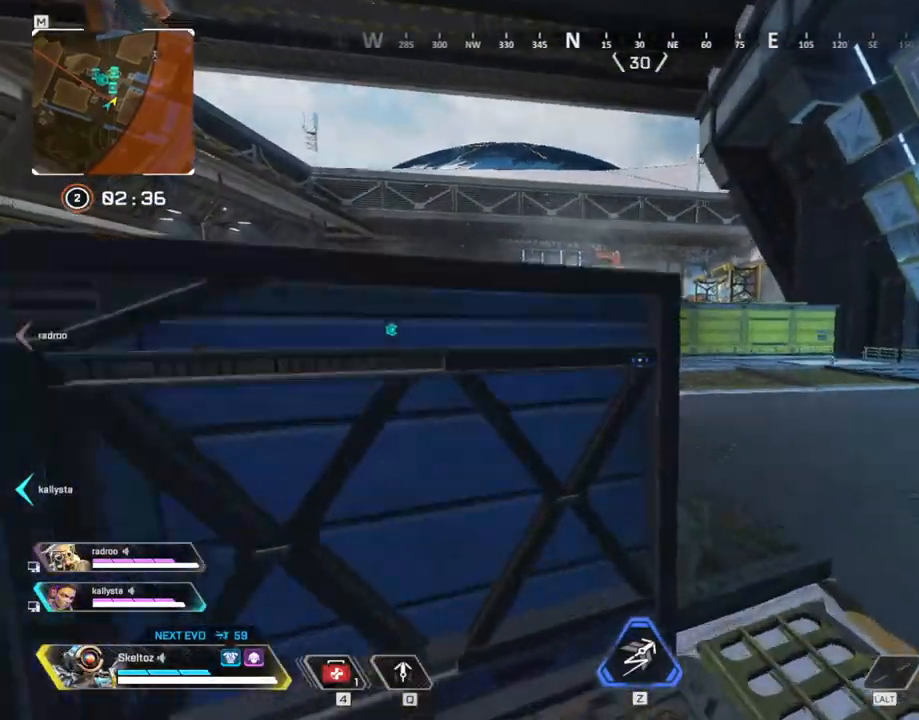
{"keys": ["a"], "mouse": [], "events": [[317, "d", "up"], [467, "a", "down"]]}
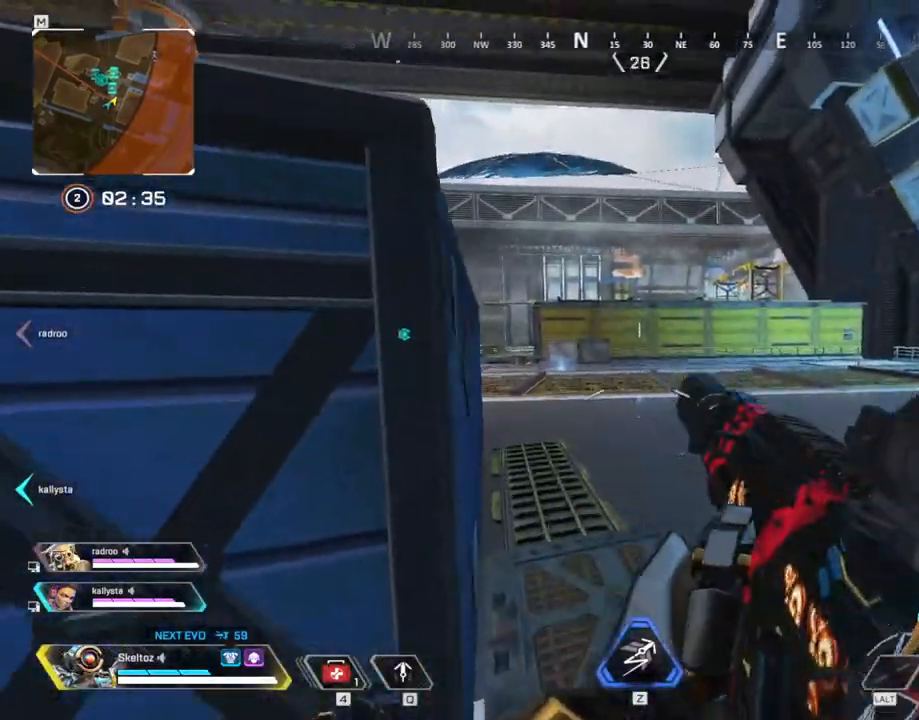
{"keys": ["d"], "mouse": [], "events": [[100, "a", "up"], [100, "d", "down"]]}
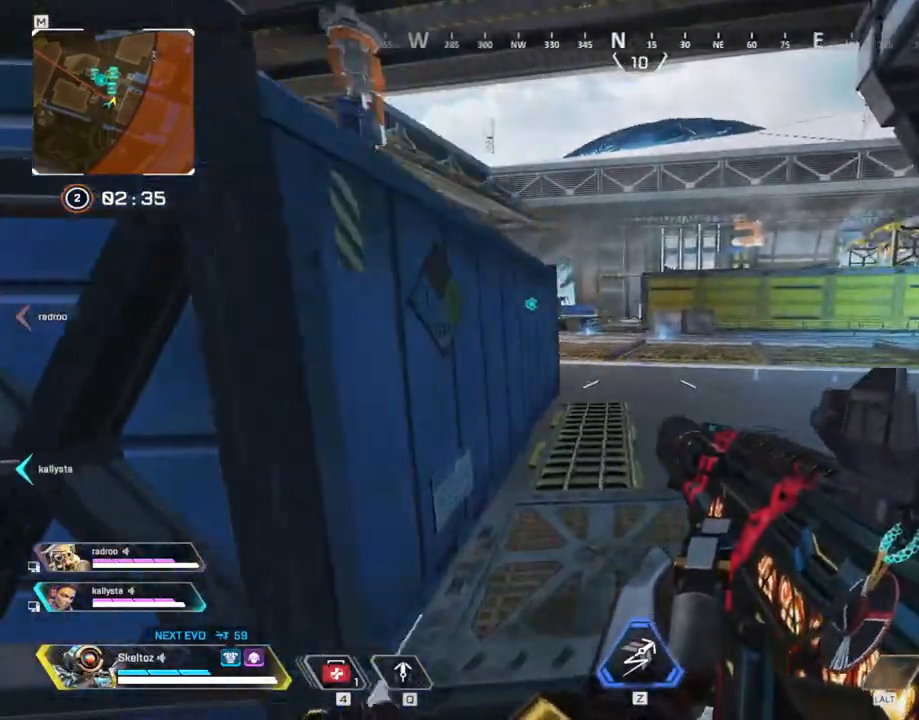
{"keys": ["a"], "mouse": [], "events": [[400, "d", "up"], [483, "a", "down"]]}
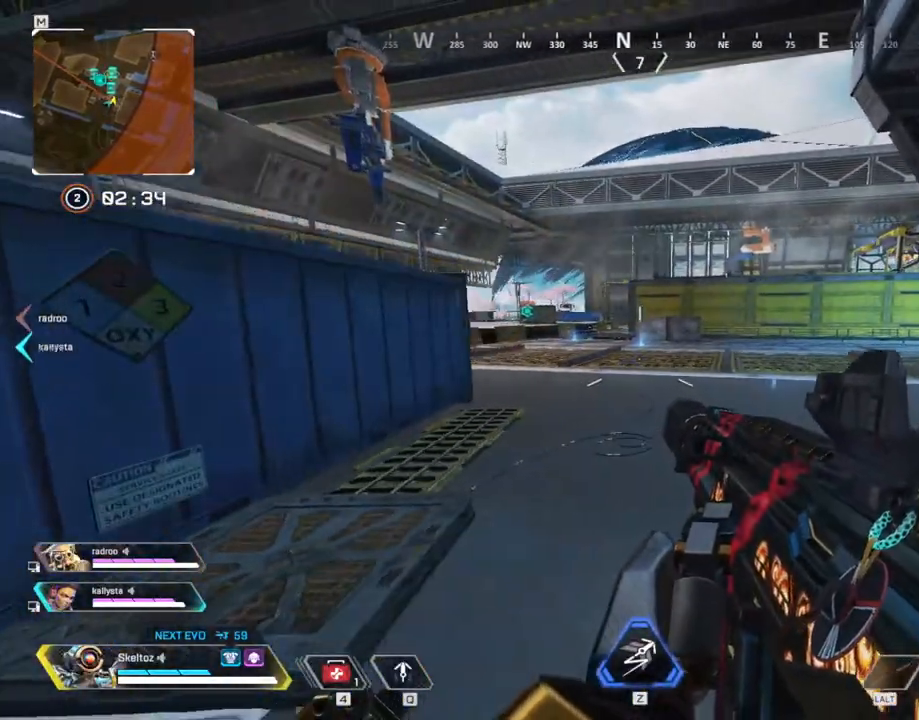
{"keys": ["a"], "mouse": [], "events": []}
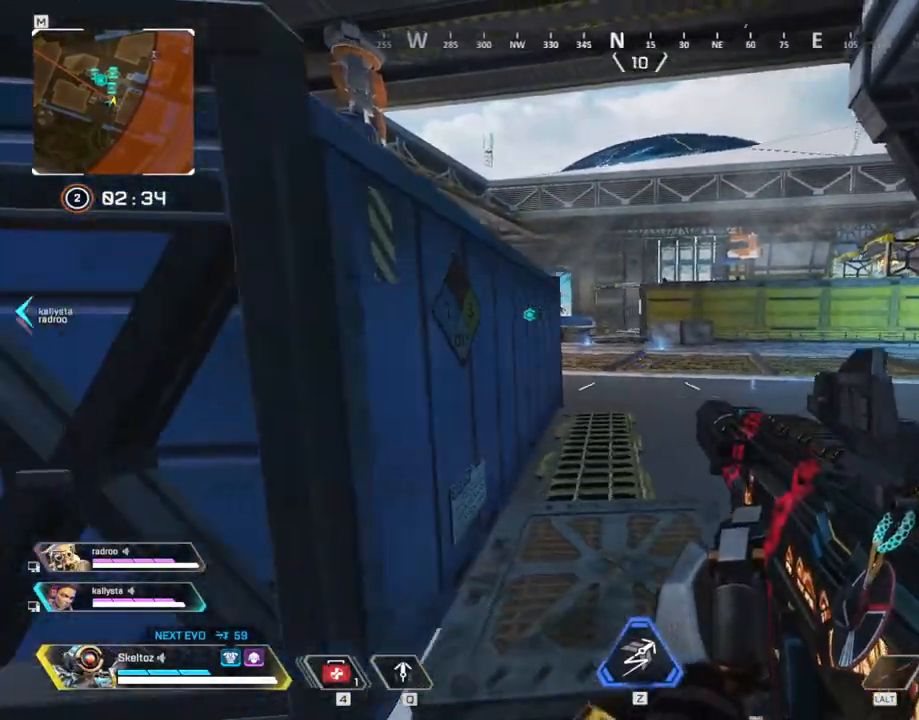
{"keys": ["space", "w"], "mouse": [], "events": [[283, "a", "up"], [283, "w", "down"], [483, "space", "down"]]}
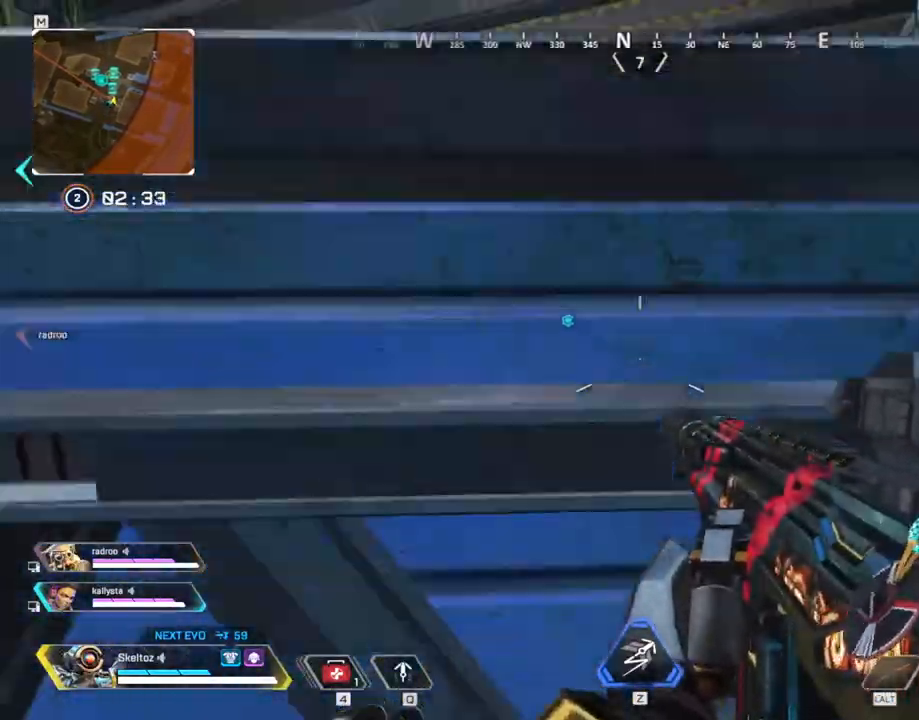
{"keys": ["d"], "mouse": [], "events": [[250, "d", "down"], [250, "w", "up"], [350, "space", "up"]]}